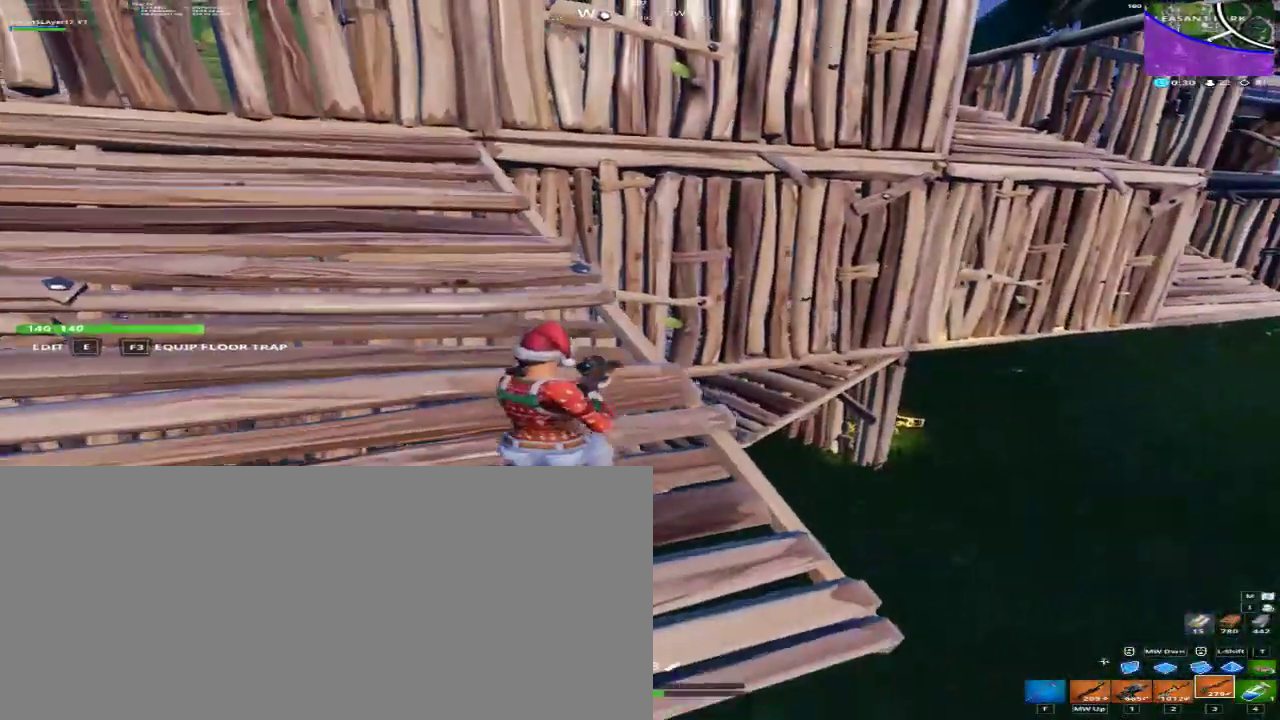
Gameplay with keyboard and mouse; each line is a JSON object with the keys and mouse buttons held at the frame after it. "events" lists presses ("down") and releases ("up") of "1", "2", "3", "4", "a", "alt", "c", "caps_lock", "ctrl", "d", "e", "f", "q", "r", "s", "shift", "space", "super", "tab", "tilde", "v", "w", "x", "z", "mouse_left", "mouse_right", "mouse_mb4" and "mouse_mb5" between this image and that frame as [ms after this image, input, new state], when the widget could be followed in between. "mouse_left", "mouse_right", "mouse_mb4", "mouse_mb5" = the "left", "right", "mb4", "mb5" buttons of the "mouse" list. No other keys are recorded. Mouse movement is not recorded.
{"keys": ["d", "w"], "mouse": [], "events": [[167, "a", "down"], [233, "s", "up"], [300, "a", "up"], [467, "d", "down"], [500, "w", "down"]]}
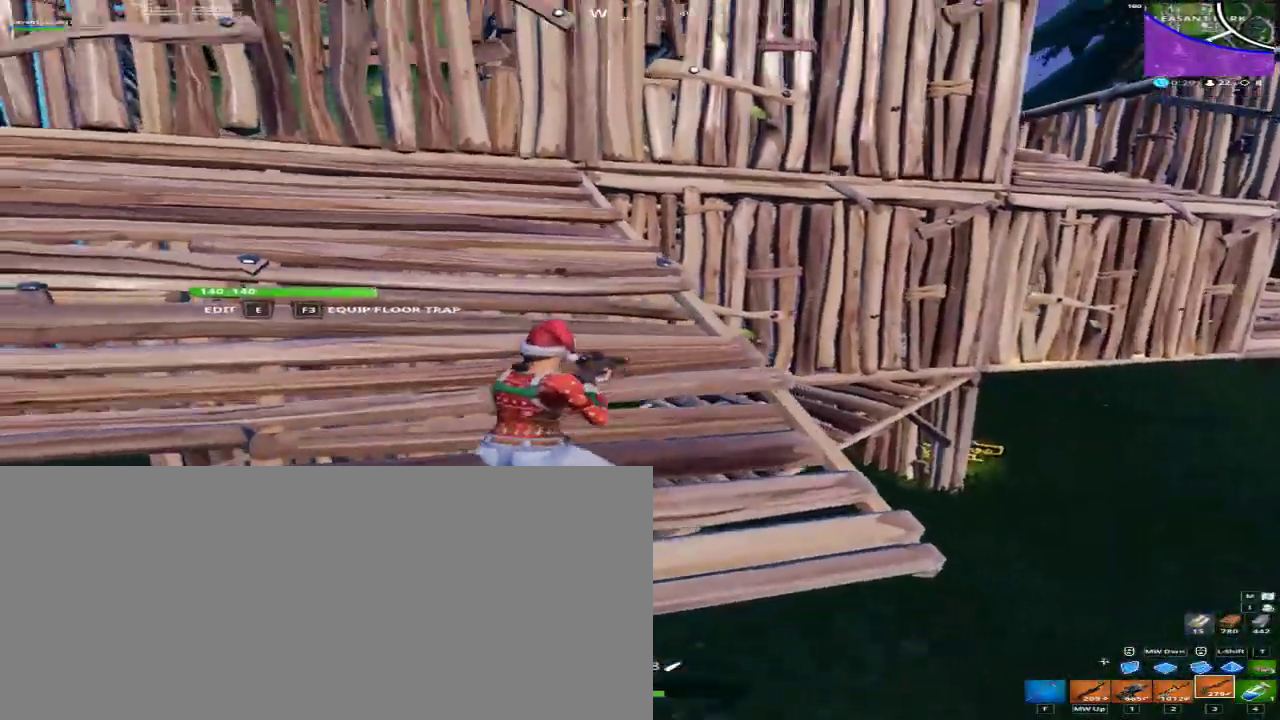
{"keys": [], "mouse": [], "events": [[100, "w", "up"], [267, "d", "up"]]}
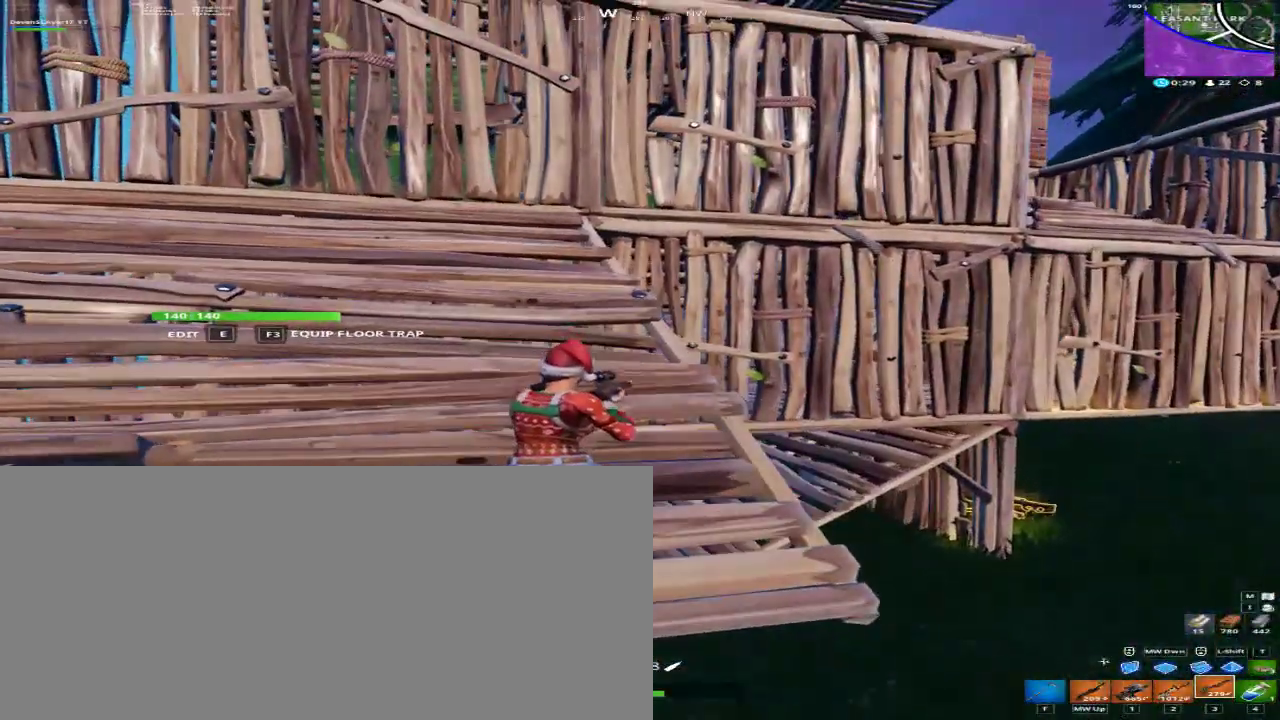
{"keys": [], "mouse": [], "events": [[167, "w", "down"], [200, "a", "down"], [333, "a", "up"], [400, "w", "up"]]}
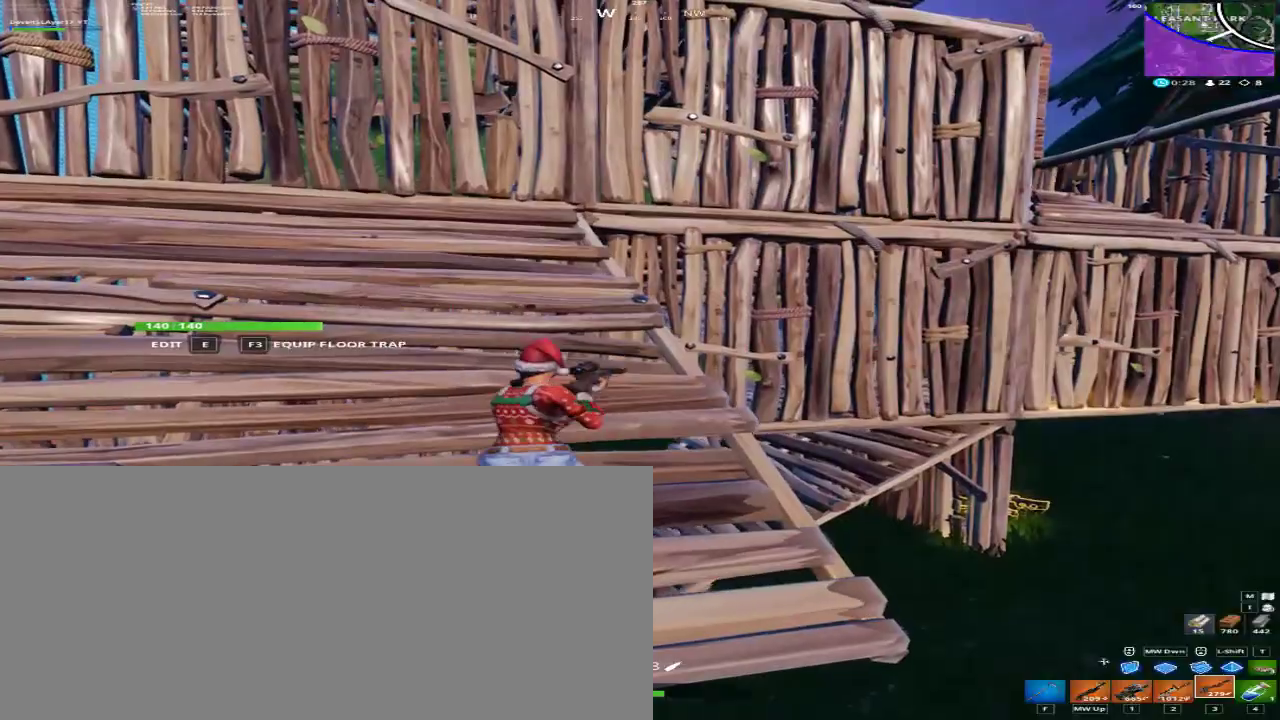
{"keys": ["d"], "mouse": [], "events": [[167, "d", "down"]]}
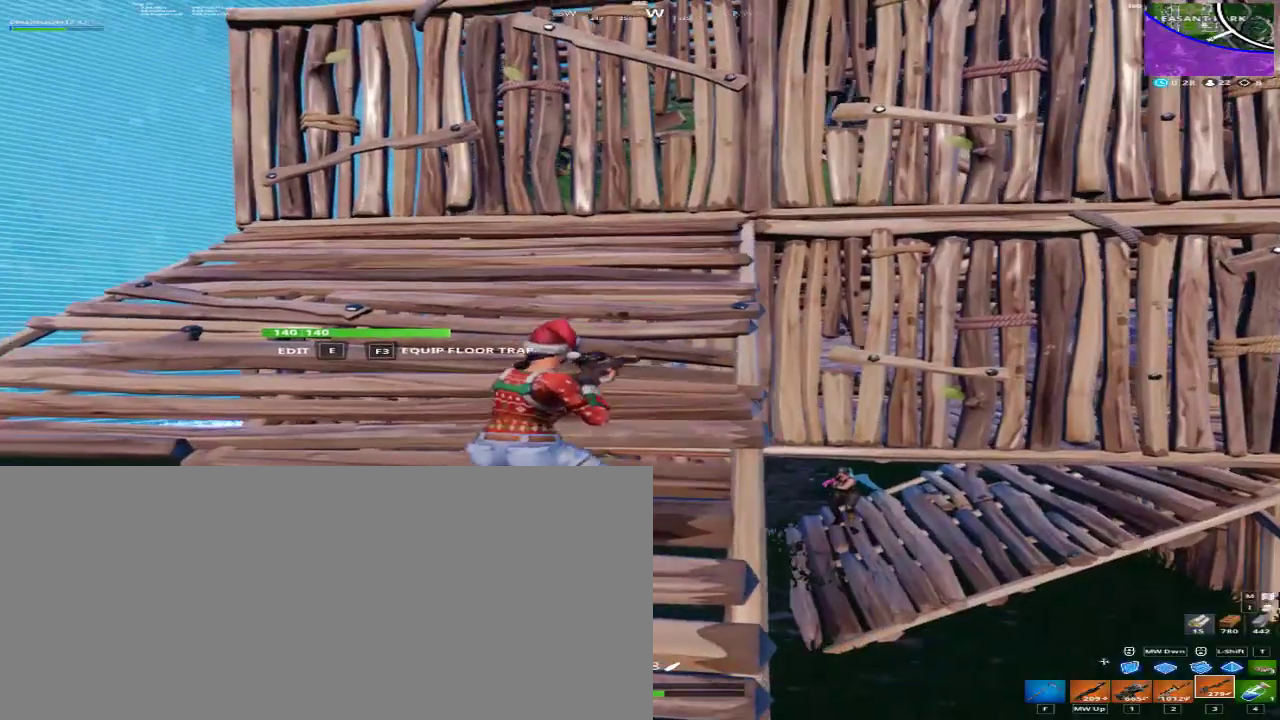
{"keys": [], "mouse": [], "events": [[33, "d", "up"]]}
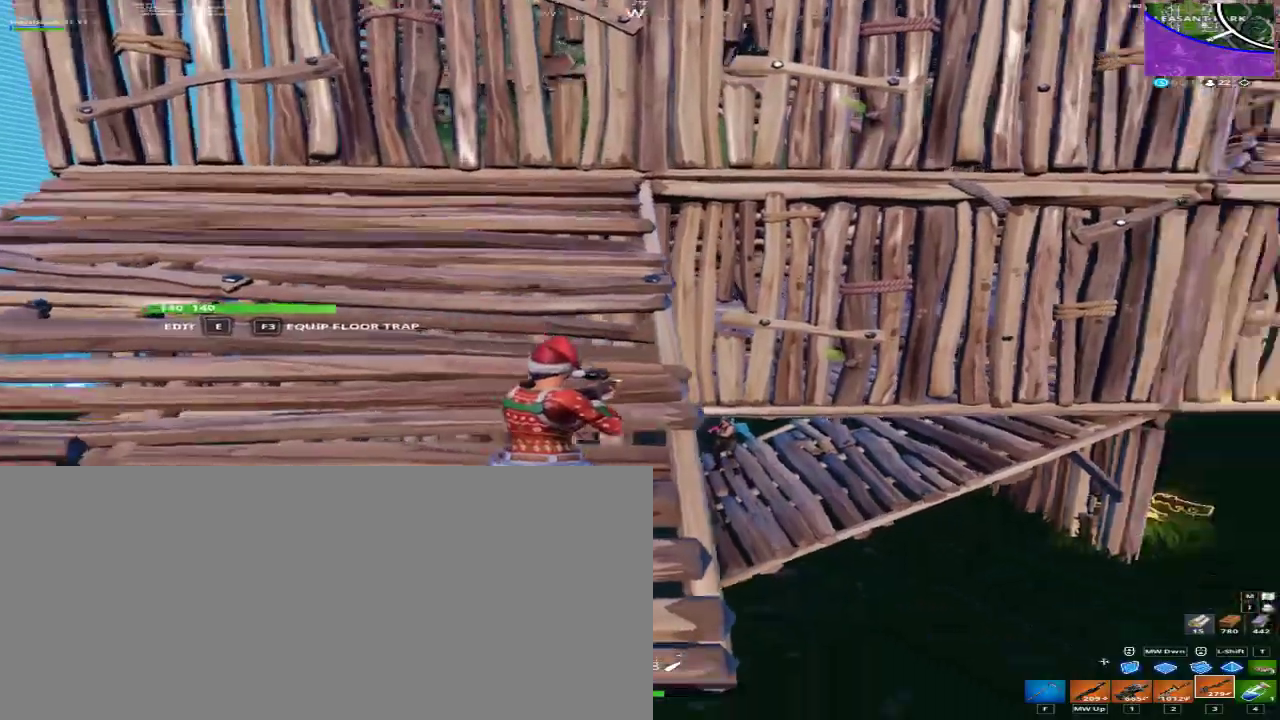
{"keys": [], "mouse": ["right"], "events": [[33, "s", "down"], [100, "d", "down"], [167, "s", "up"], [267, "mouse_right", "down"], [400, "d", "up"]]}
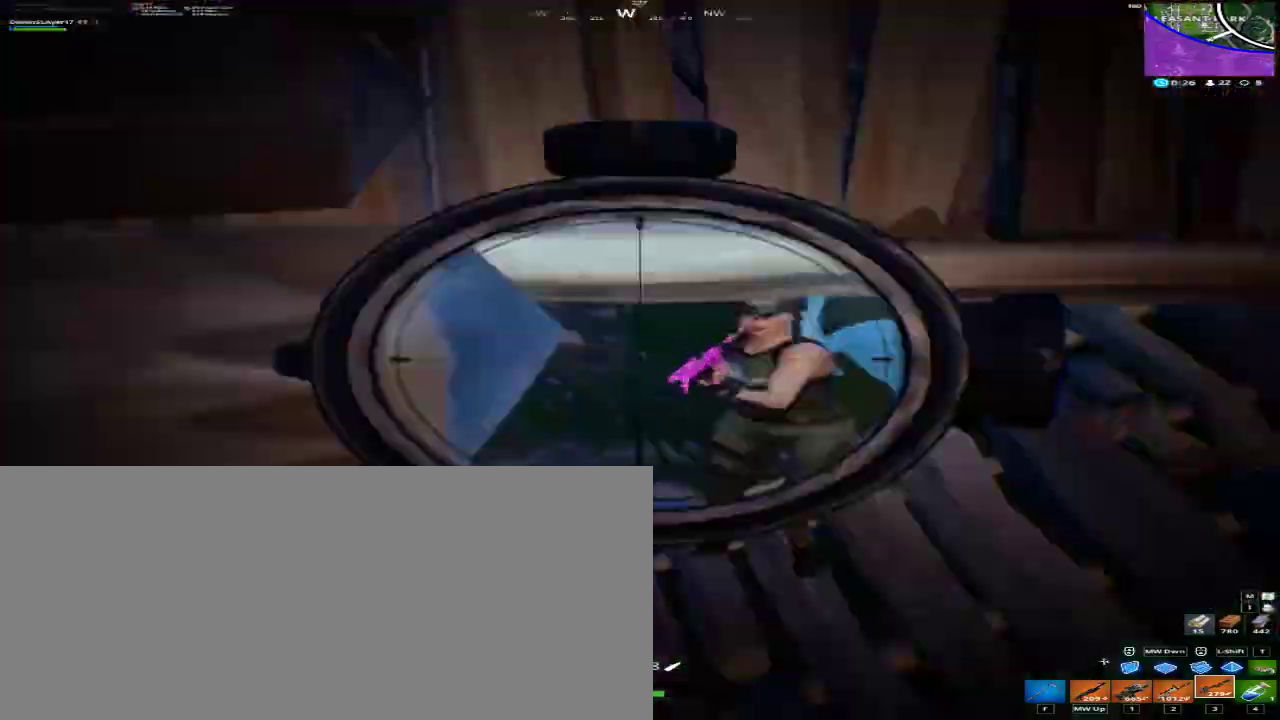
{"keys": ["a"], "mouse": [], "events": [[233, "mouse_left", "down"], [233, "mouse_mb4", "down"], [233, "mouse_mb5", "down"], [267, "a", "down"], [267, "mouse_right", "up"], [400, "mouse_left", "up"], [400, "mouse_mb4", "up"], [400, "mouse_mb5", "up"]]}
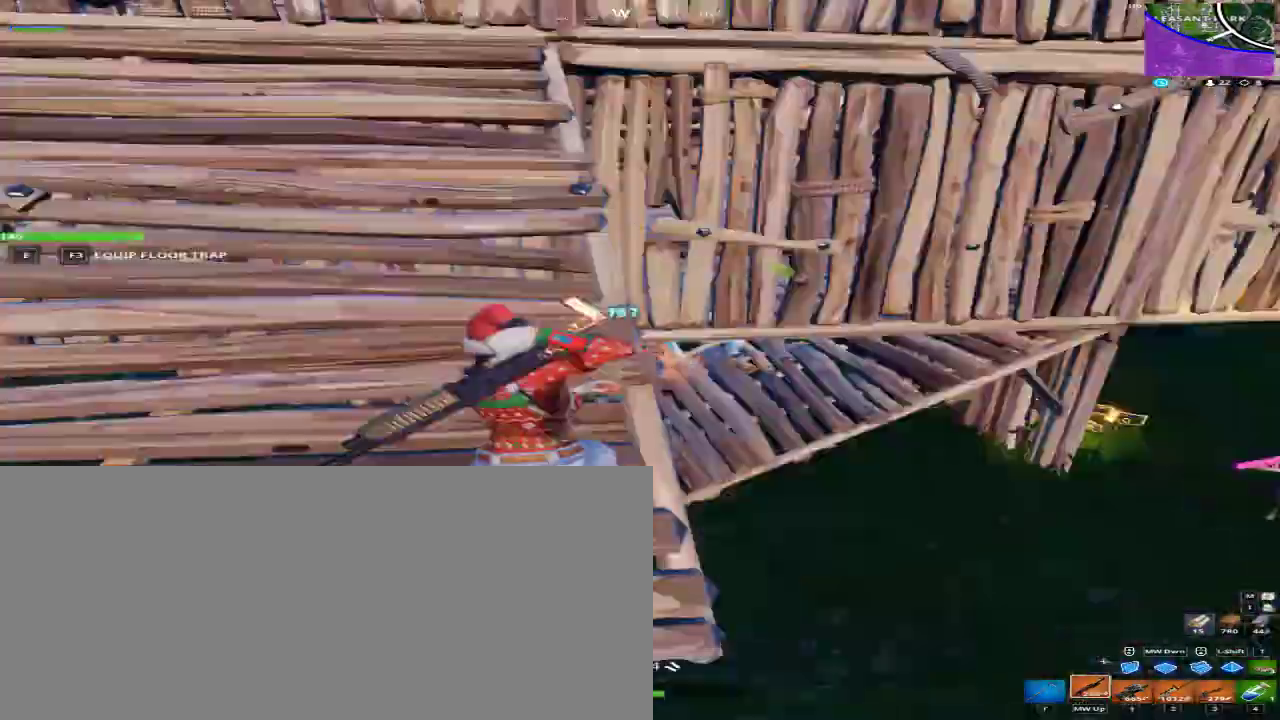
{"keys": ["a"], "mouse": [], "events": [[300, "w", "down"], [367, "w", "up"]]}
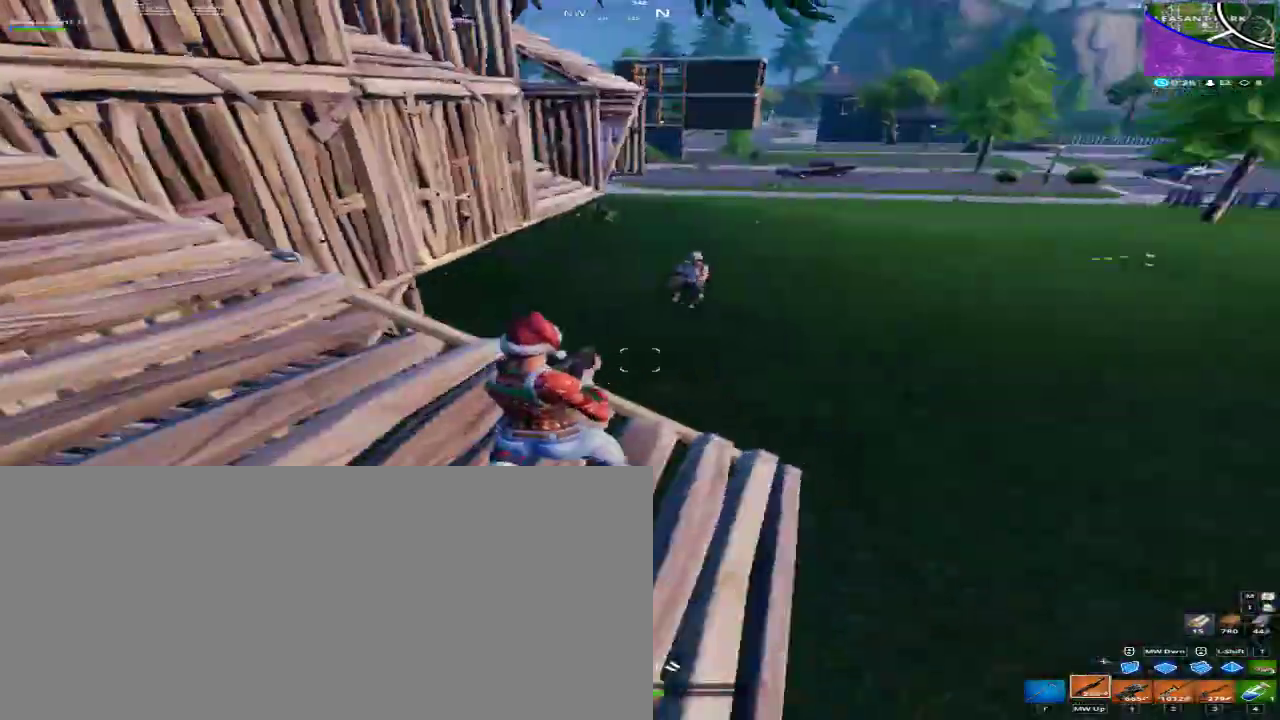
{"keys": ["a"], "mouse": ["left", "mb4", "mb5"], "events": [[200, "mouse_left", "down"], [200, "mouse_mb4", "down"], [200, "mouse_mb5", "down"]]}
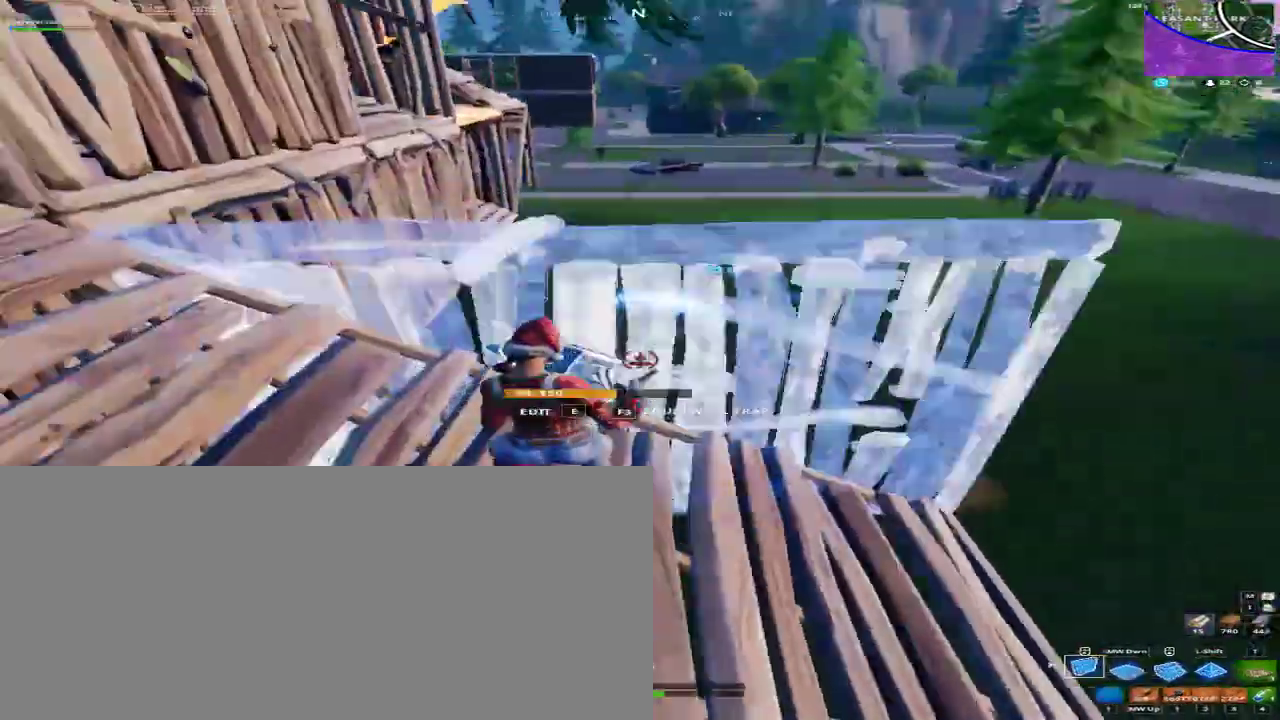
{"keys": ["a", "d", "w"], "mouse": [], "events": [[67, "d", "down"], [67, "mouse_left", "up"], [67, "mouse_mb4", "up"], [67, "mouse_mb5", "up"], [133, "a", "up"], [233, "w", "down"], [500, "a", "down"]]}
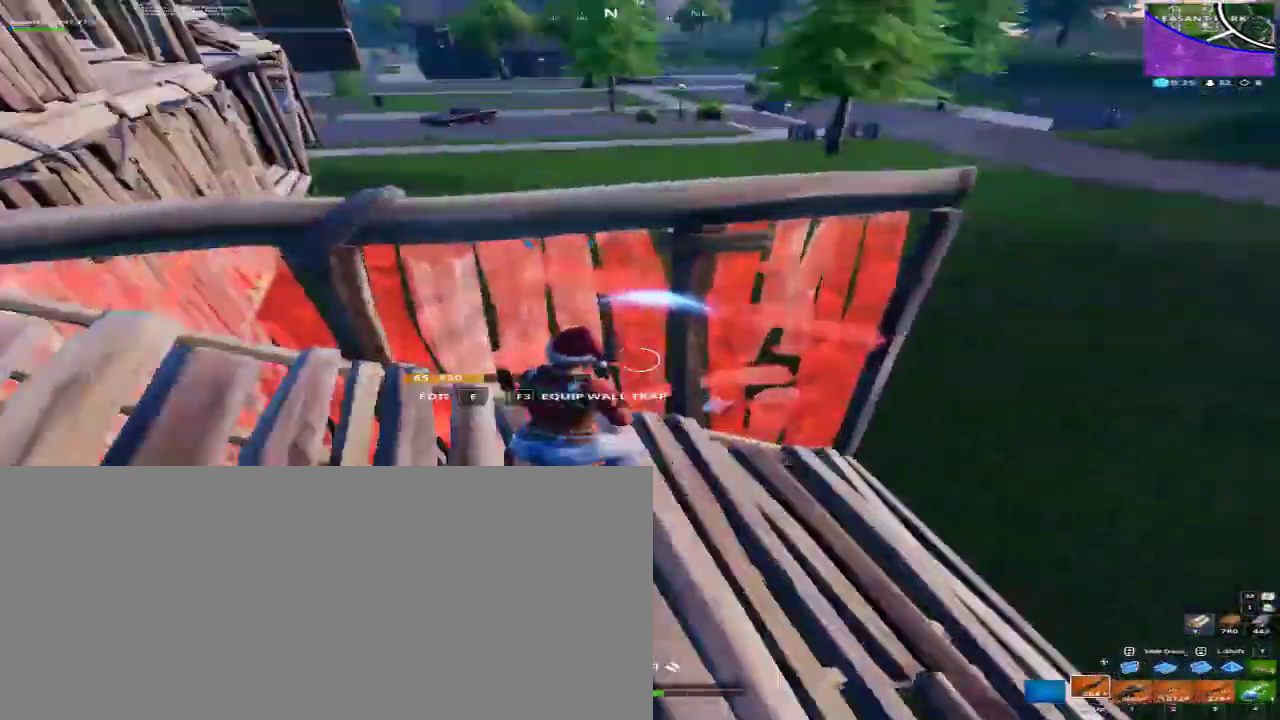
{"keys": ["a", "d", "w"], "mouse": [], "events": [[33, "d", "up"], [33, "space", "down"], [200, "space", "up"], [367, "d", "down"]]}
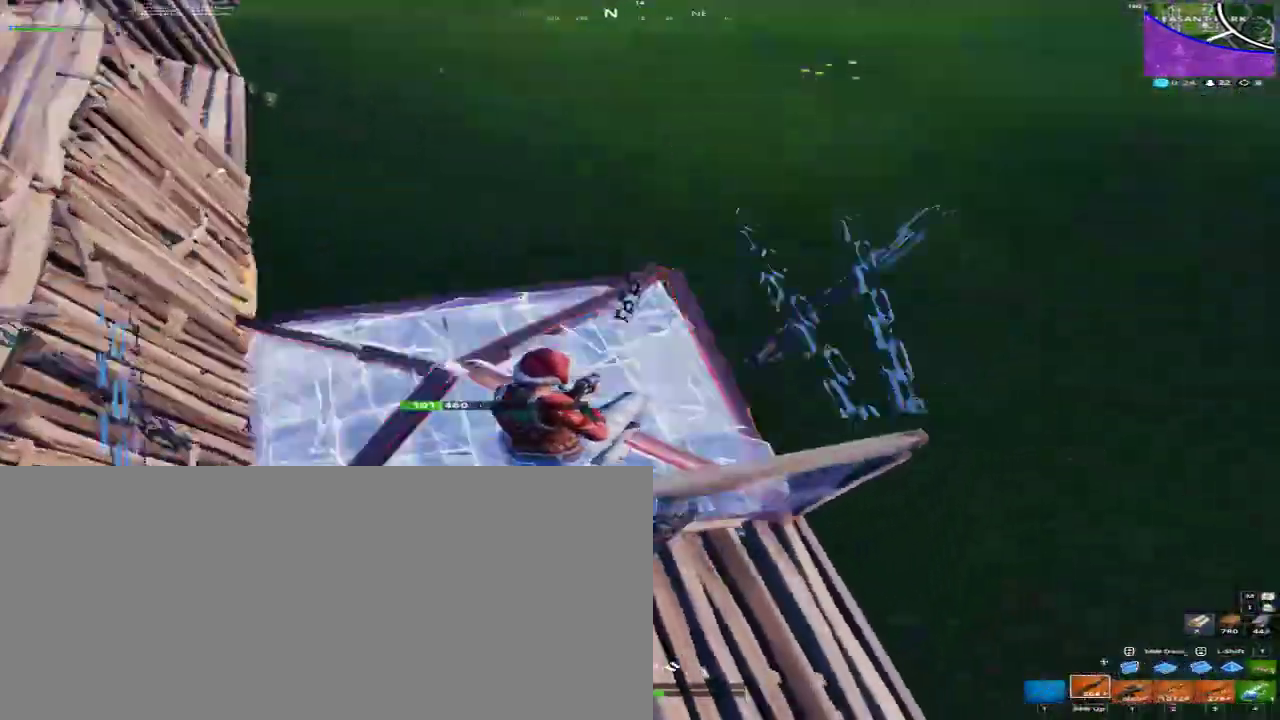
{"keys": ["d", "w"], "mouse": [], "events": [[100, "a", "up"]]}
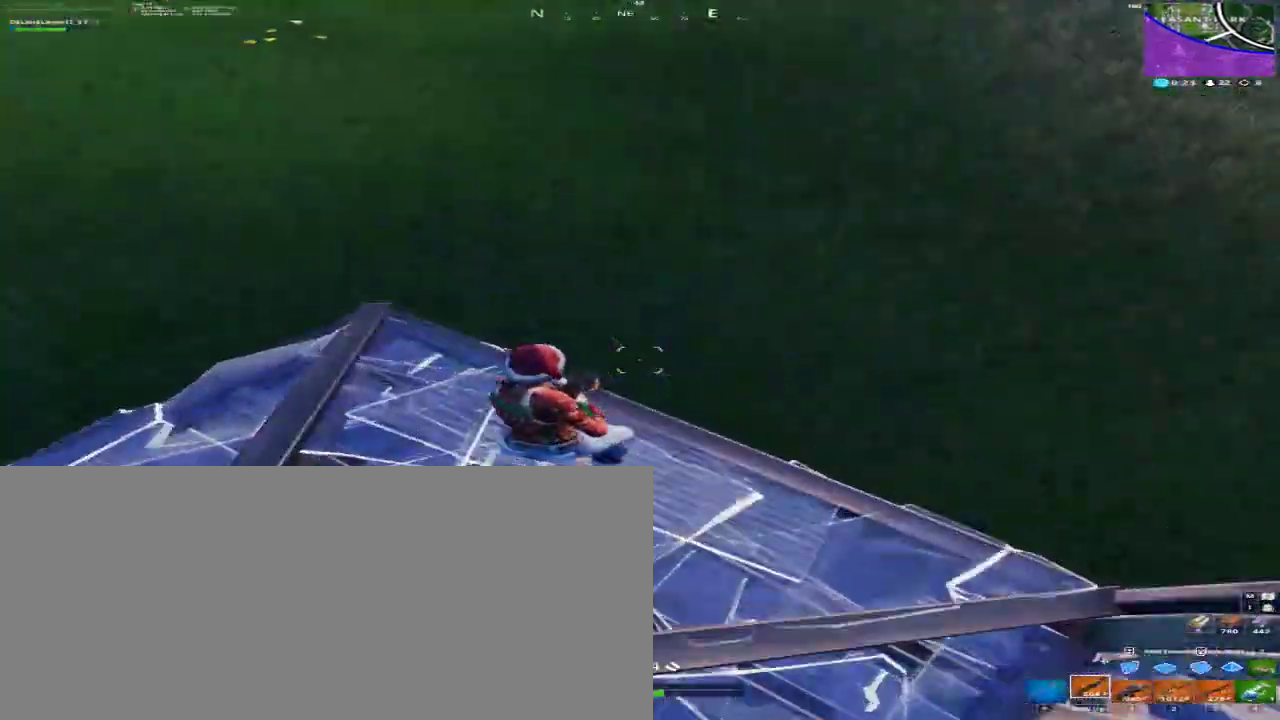
{"keys": ["a"], "mouse": [], "events": [[133, "space", "down"], [133, "w", "up"], [267, "s", "down"], [300, "space", "up"], [400, "a", "down"], [400, "d", "up"], [500, "s", "up"]]}
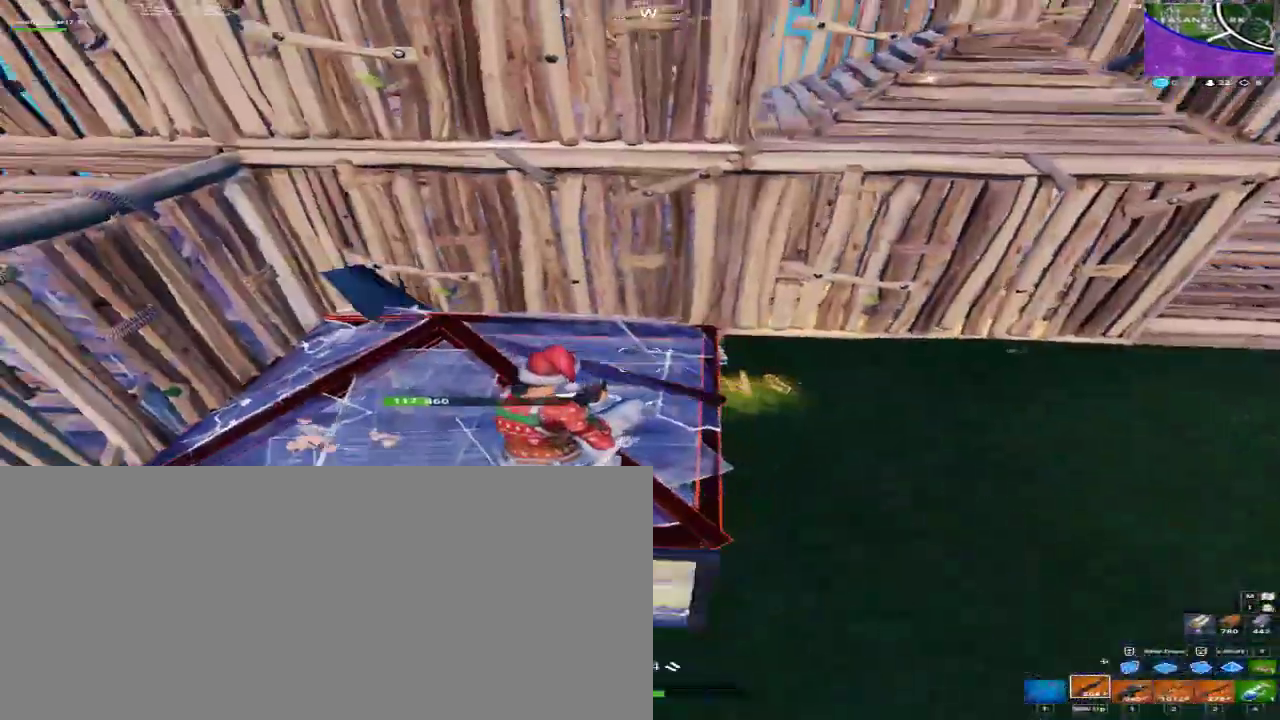
{"keys": ["d", "w"], "mouse": [], "events": [[333, "w", "down"], [467, "a", "up"], [467, "d", "down"]]}
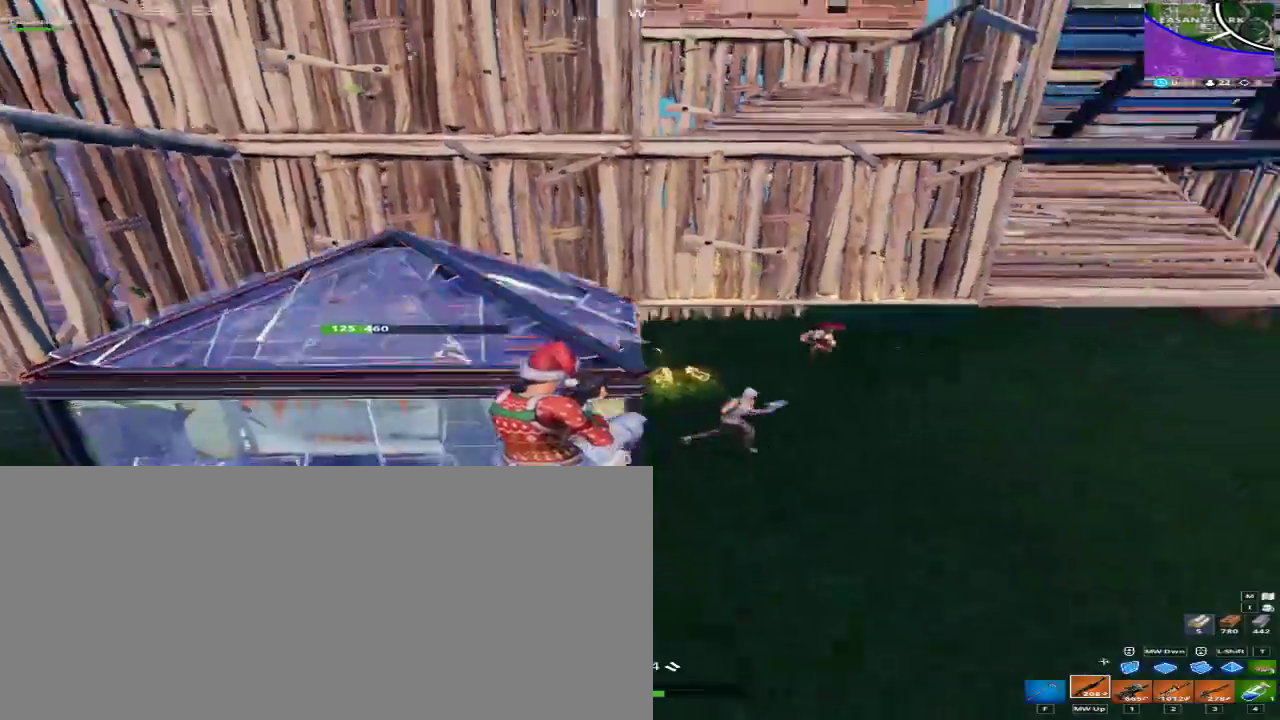
{"keys": ["d", "w"], "mouse": ["left", "mb4", "mb5"], "events": [[67, "w", "up"], [100, "mouse_left", "down"], [100, "mouse_mb4", "down"], [100, "mouse_mb5", "down"], [300, "w", "down"]]}
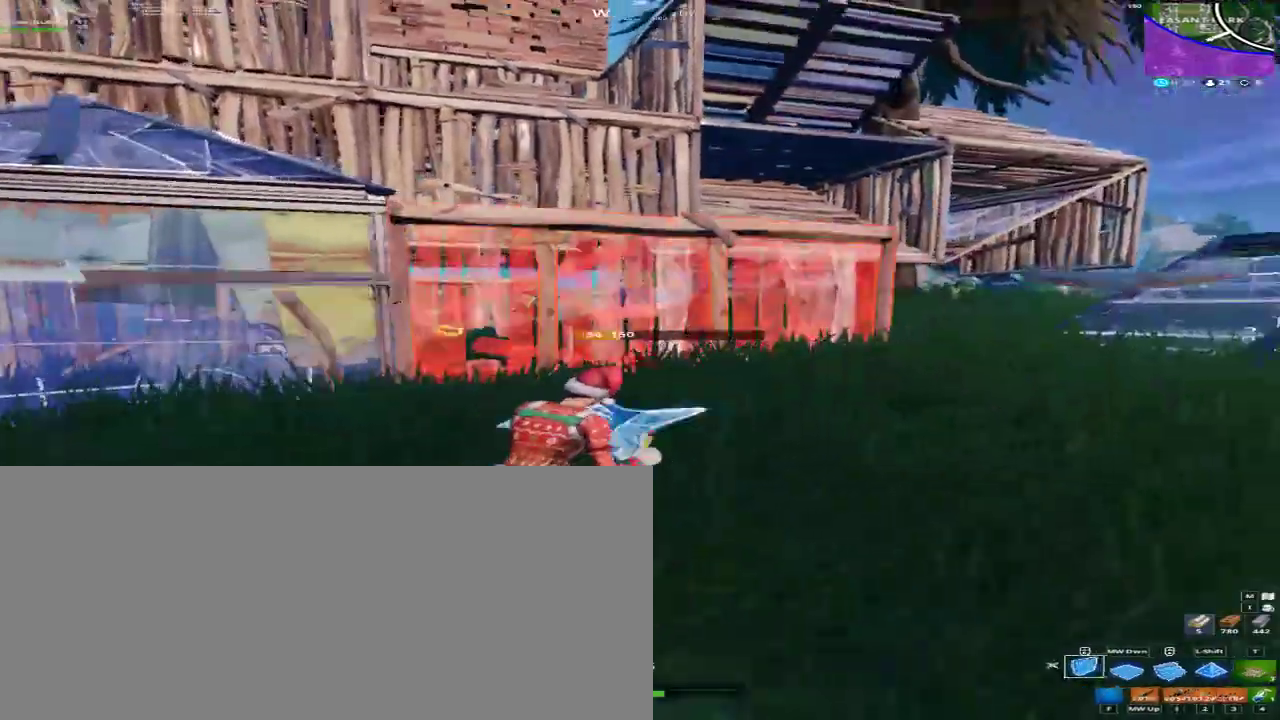
{"keys": ["d", "w"], "mouse": [], "events": [[67, "space", "down"], [167, "a", "down"], [167, "d", "up"], [267, "space", "up"], [300, "d", "down"], [400, "a", "up"], [400, "mouse_left", "up"], [400, "mouse_mb4", "up"], [400, "mouse_mb5", "up"]]}
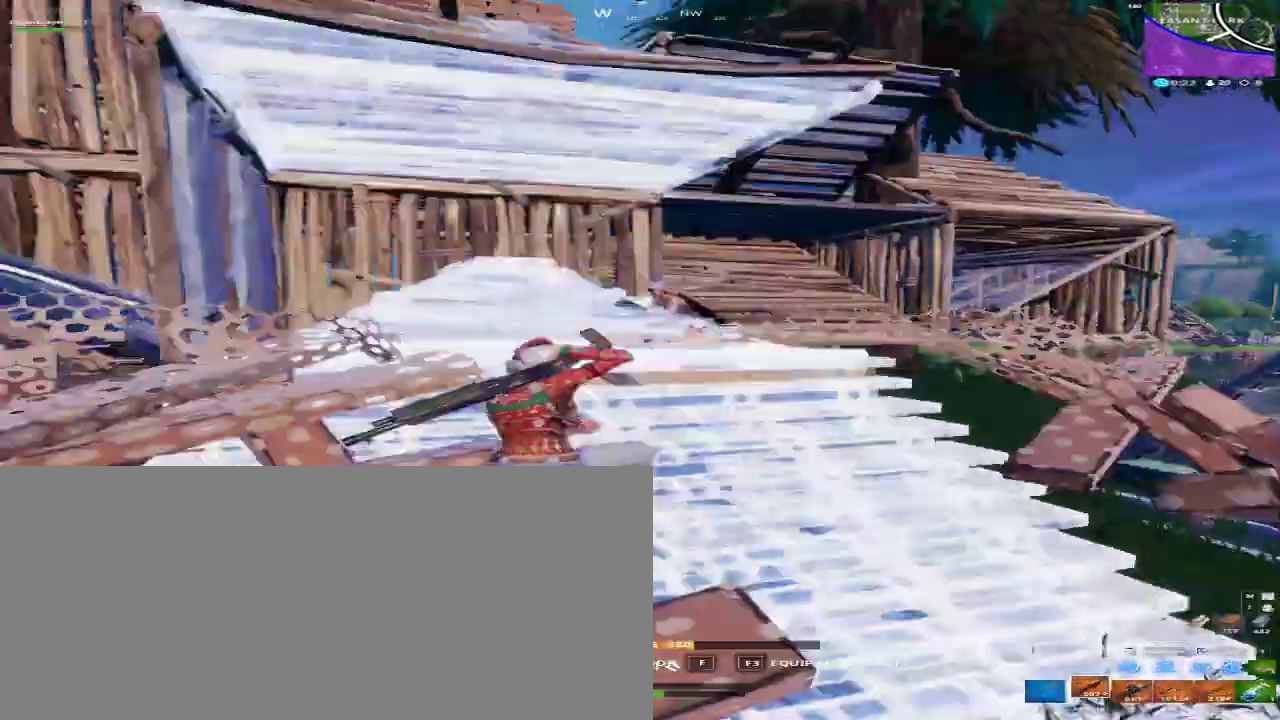
{"keys": ["d", "w"], "mouse": [], "events": []}
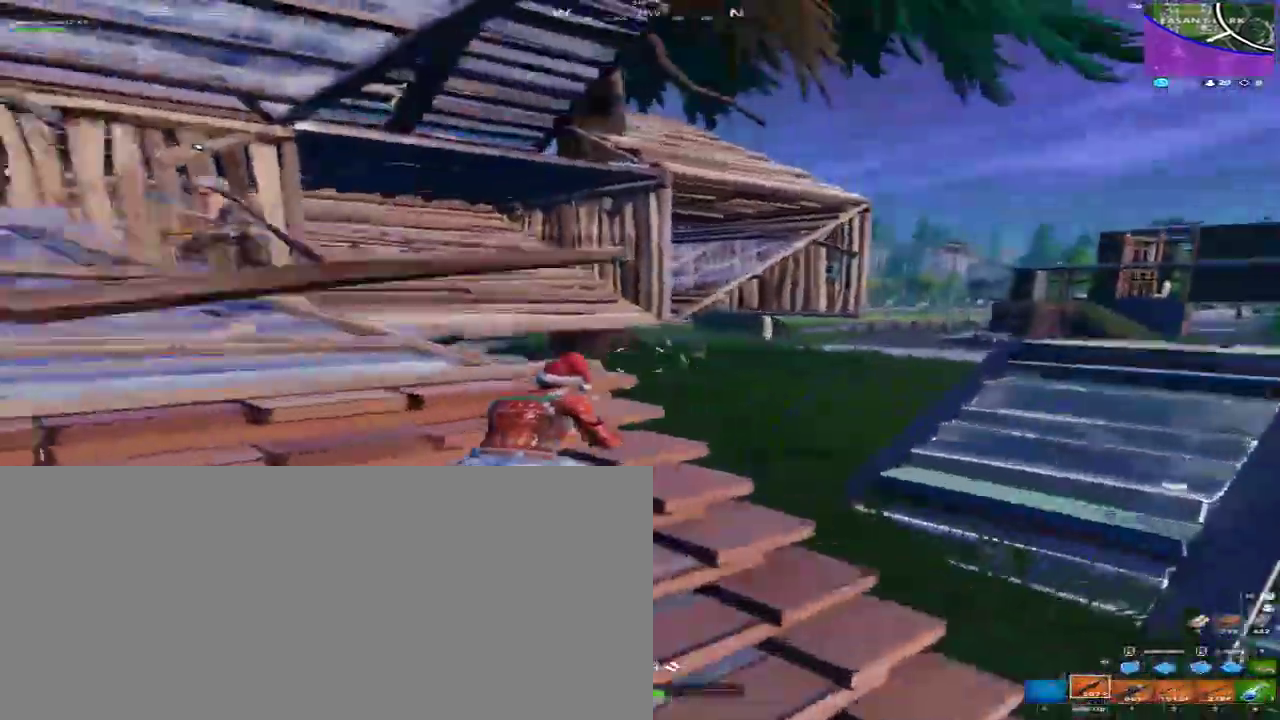
{"keys": ["d"], "mouse": [], "events": [[167, "space", "down"], [200, "w", "up"], [300, "space", "up"]]}
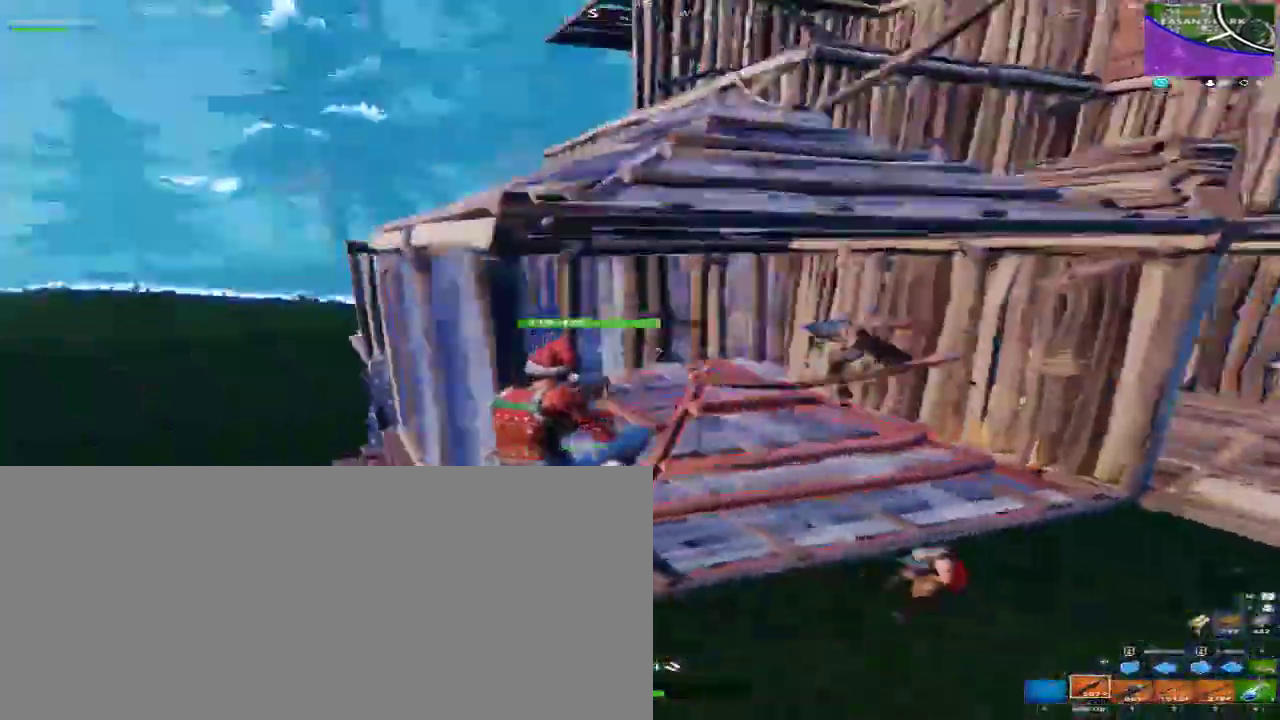
{"keys": ["d"], "mouse": ["left", "mb4", "mb5"], "events": [[233, "mouse_left", "down"], [233, "mouse_mb4", "down"], [233, "mouse_mb5", "down"]]}
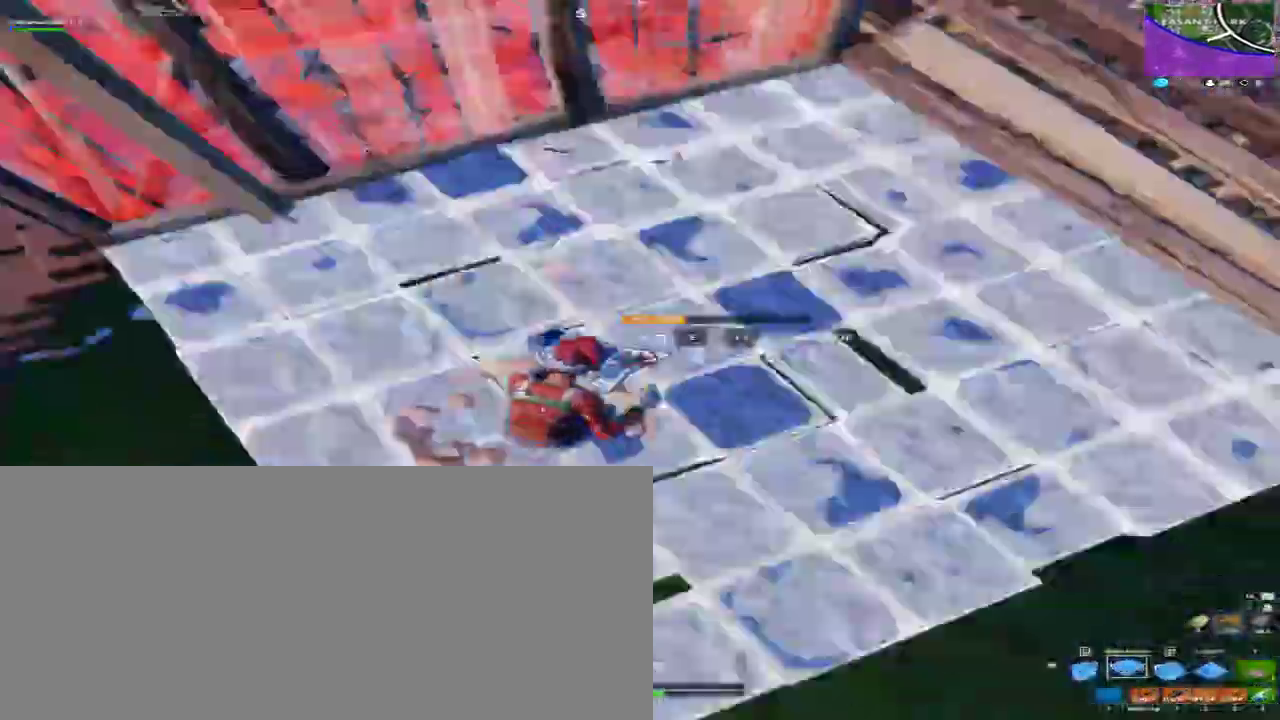
{"keys": ["a", "space"], "mouse": ["left", "mb4", "mb5"], "events": [[133, "s", "down"], [233, "s", "up"], [433, "space", "down"], [467, "a", "down"], [467, "d", "up"]]}
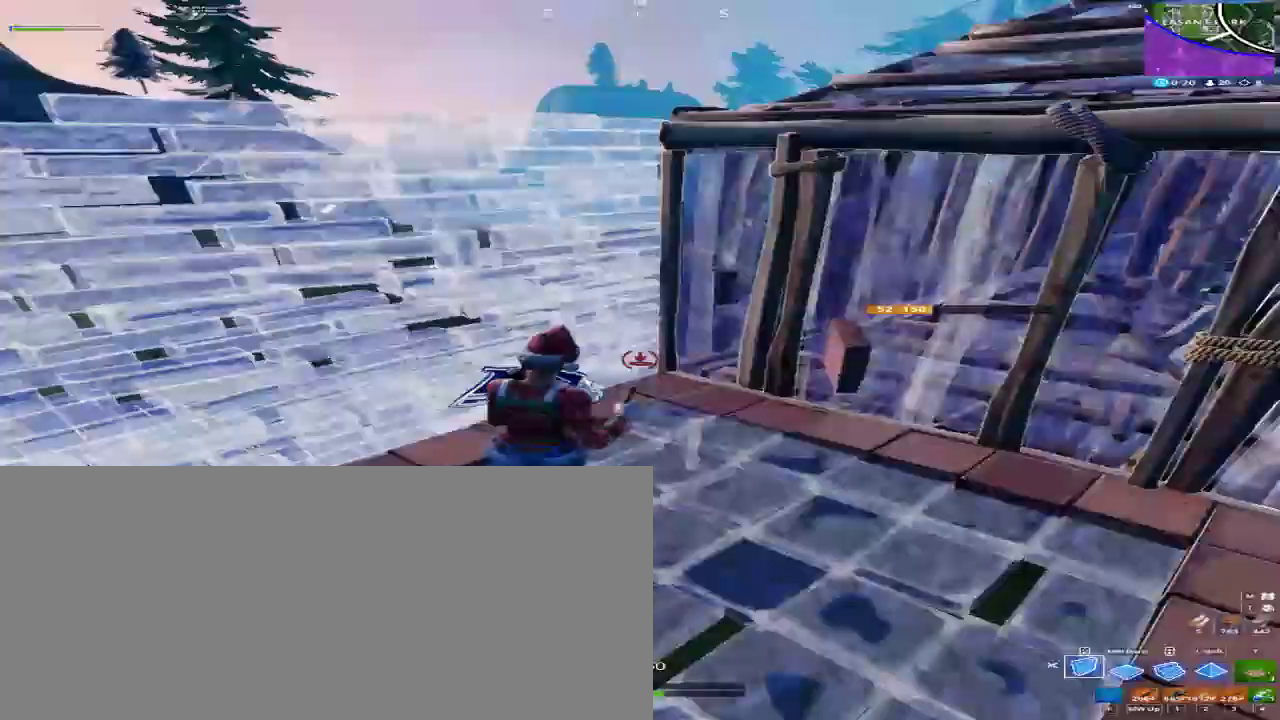
{"keys": ["a"], "mouse": [], "events": [[67, "space", "up"], [100, "mouse_left", "up"], [100, "mouse_mb4", "up"], [100, "mouse_mb5", "up"]]}
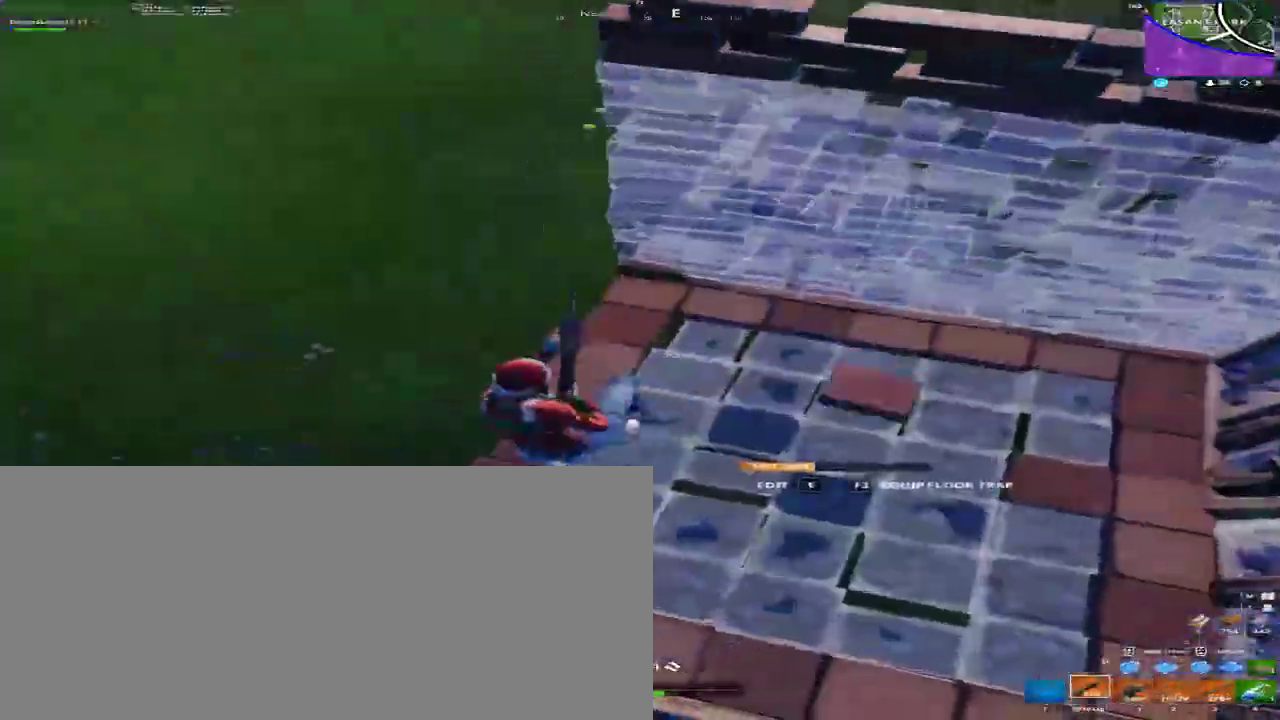
{"keys": ["a"], "mouse": [], "events": [[133, "w", "down"], [500, "w", "up"]]}
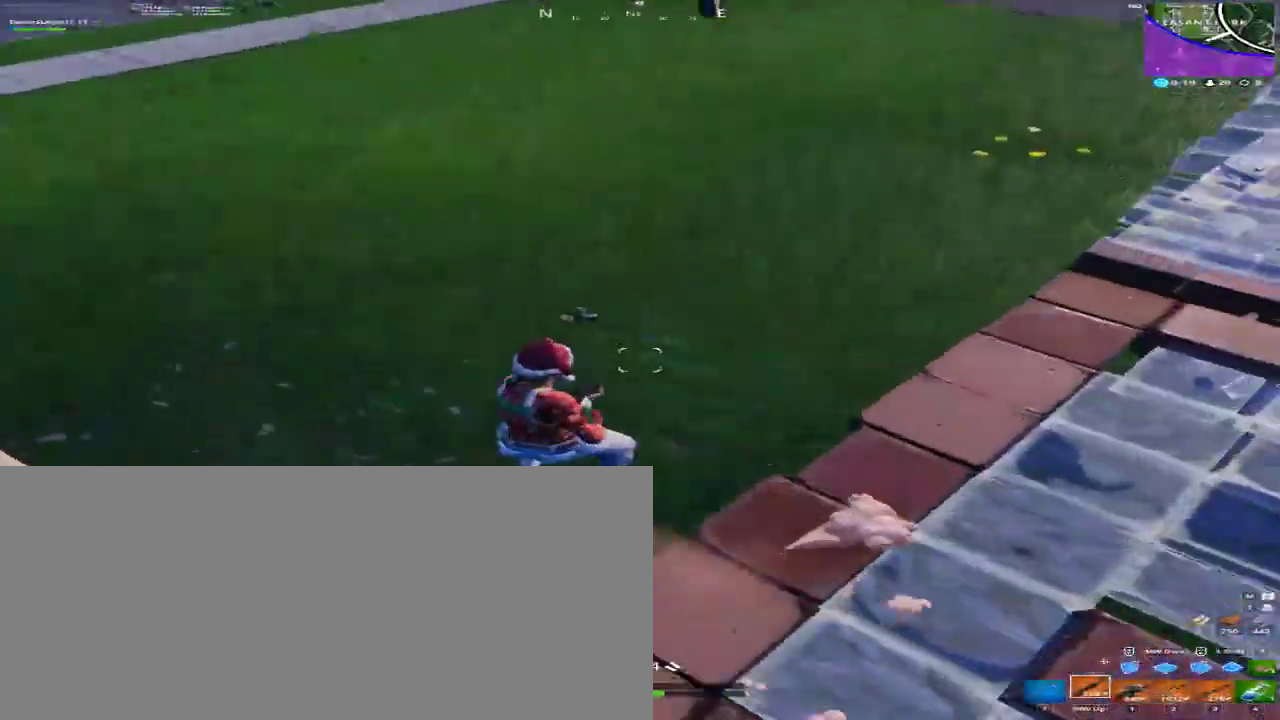
{"keys": ["a", "s"], "mouse": [], "events": [[300, "s", "down"]]}
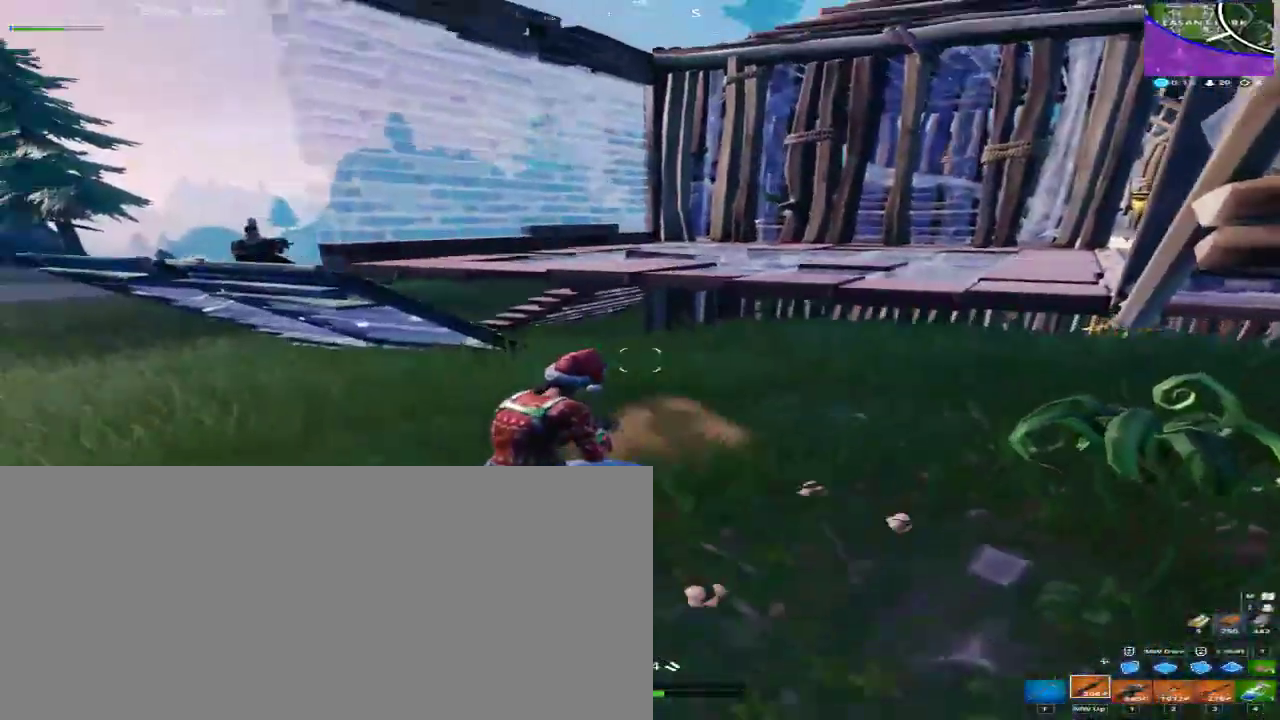
{"keys": ["d", "space"], "mouse": ["left", "mb4", "mb5"], "events": [[267, "d", "down"], [300, "mouse_left", "down"], [300, "mouse_mb4", "down"], [300, "mouse_mb5", "down"], [333, "a", "up"], [333, "s", "up"], [333, "space", "down"], [400, "d", "up"], [433, "d", "down"]]}
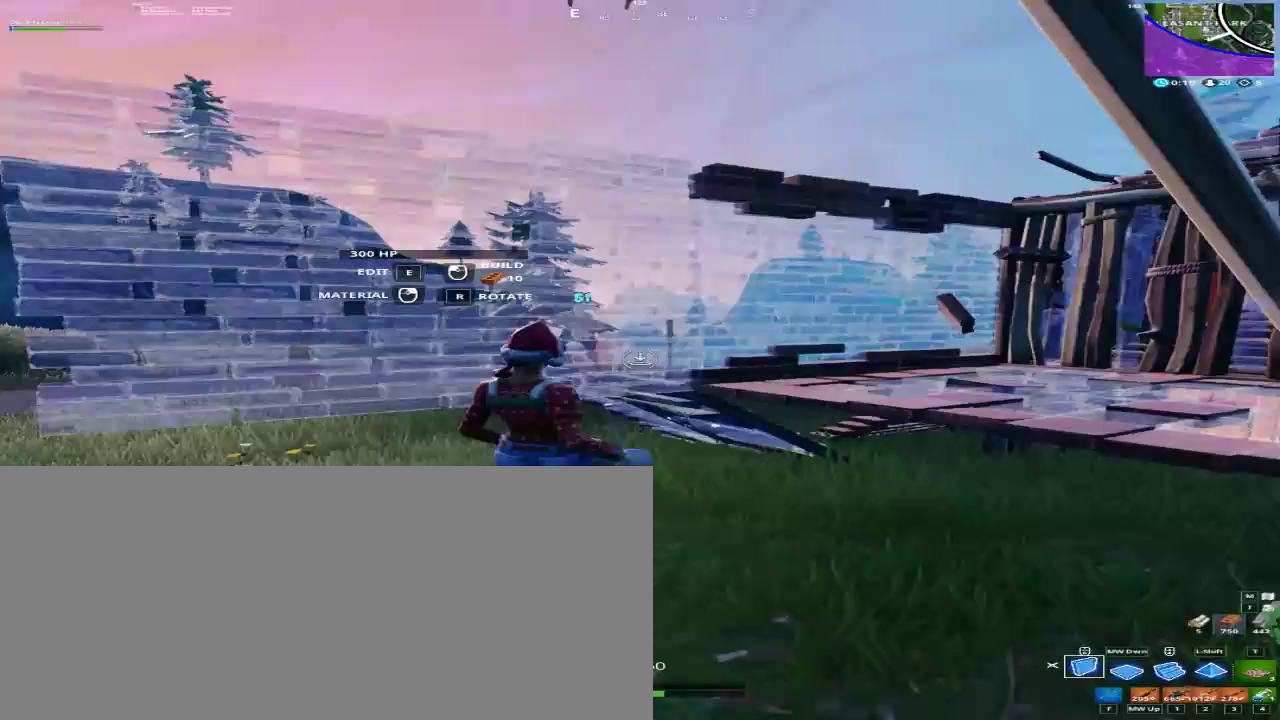
{"keys": ["w"], "mouse": ["left", "mb4", "mb5"], "events": [[33, "a", "down"], [33, "space", "up"], [133, "w", "down"], [267, "d", "up"], [467, "a", "up"]]}
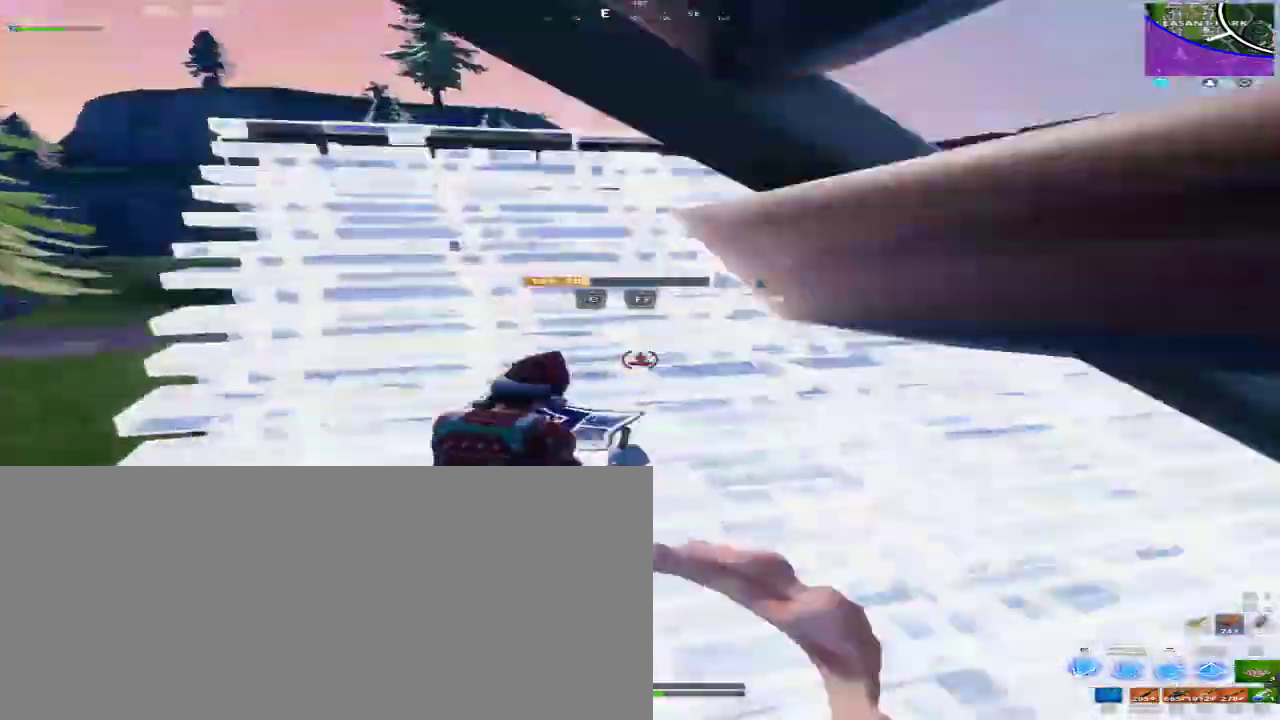
{"keys": ["w"], "mouse": ["left", "mb4", "mb5"], "events": [[33, "a", "down"], [433, "a", "up"]]}
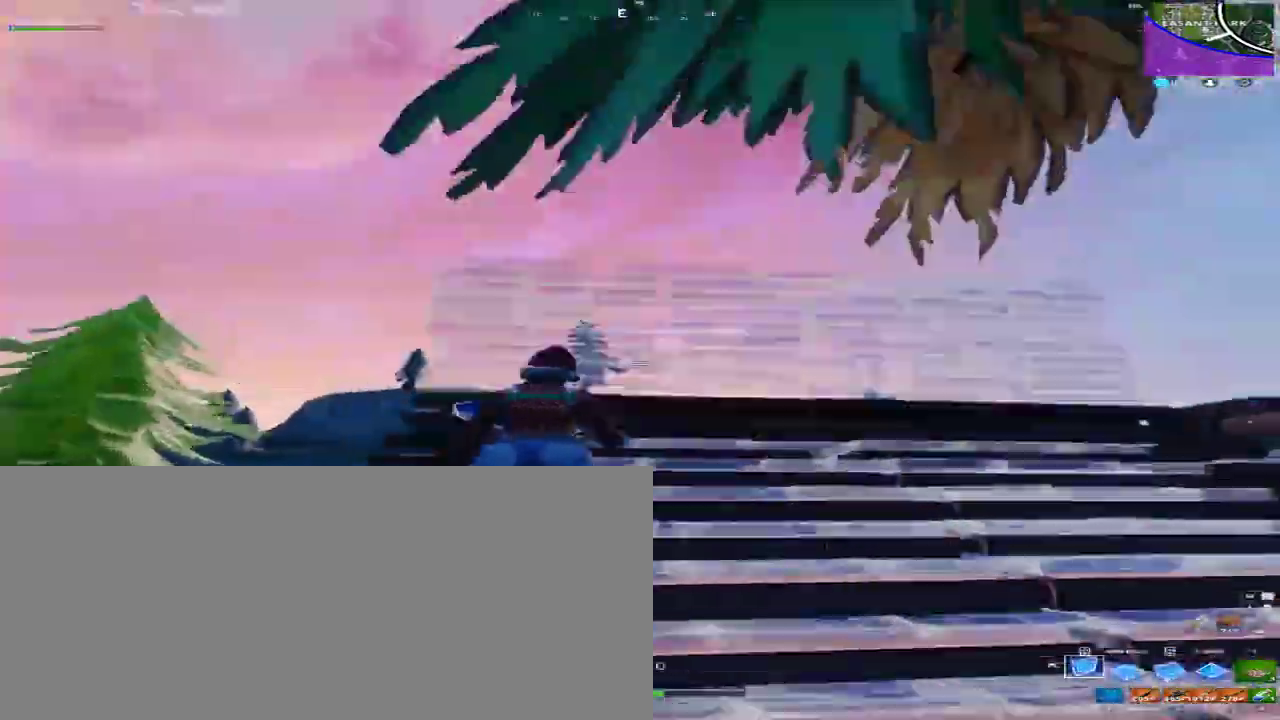
{"keys": ["a", "w"], "mouse": ["left", "mb4", "mb5"], "events": [[167, "space", "down"], [300, "space", "up"], [433, "a", "down"]]}
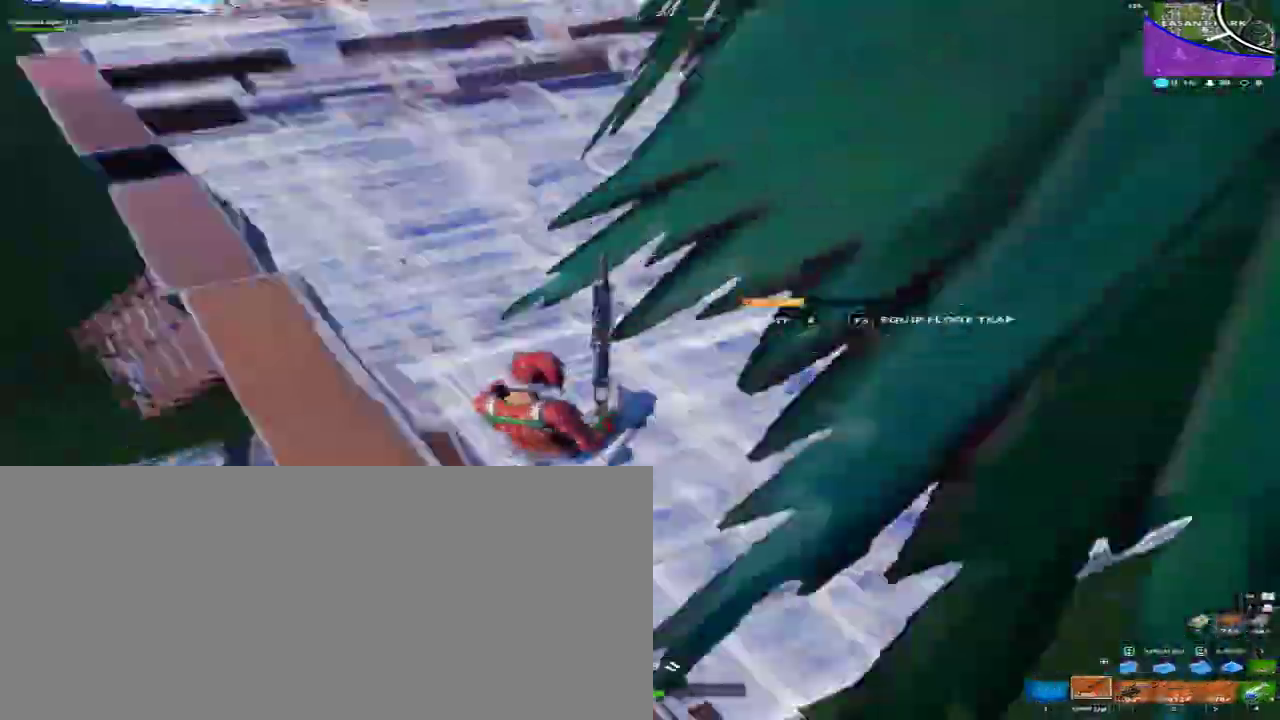
{"keys": ["d", "w"], "mouse": [], "events": [[33, "mouse_left", "up"], [33, "mouse_mb4", "up"], [33, "mouse_mb5", "up"], [267, "a", "up"], [400, "d", "down"]]}
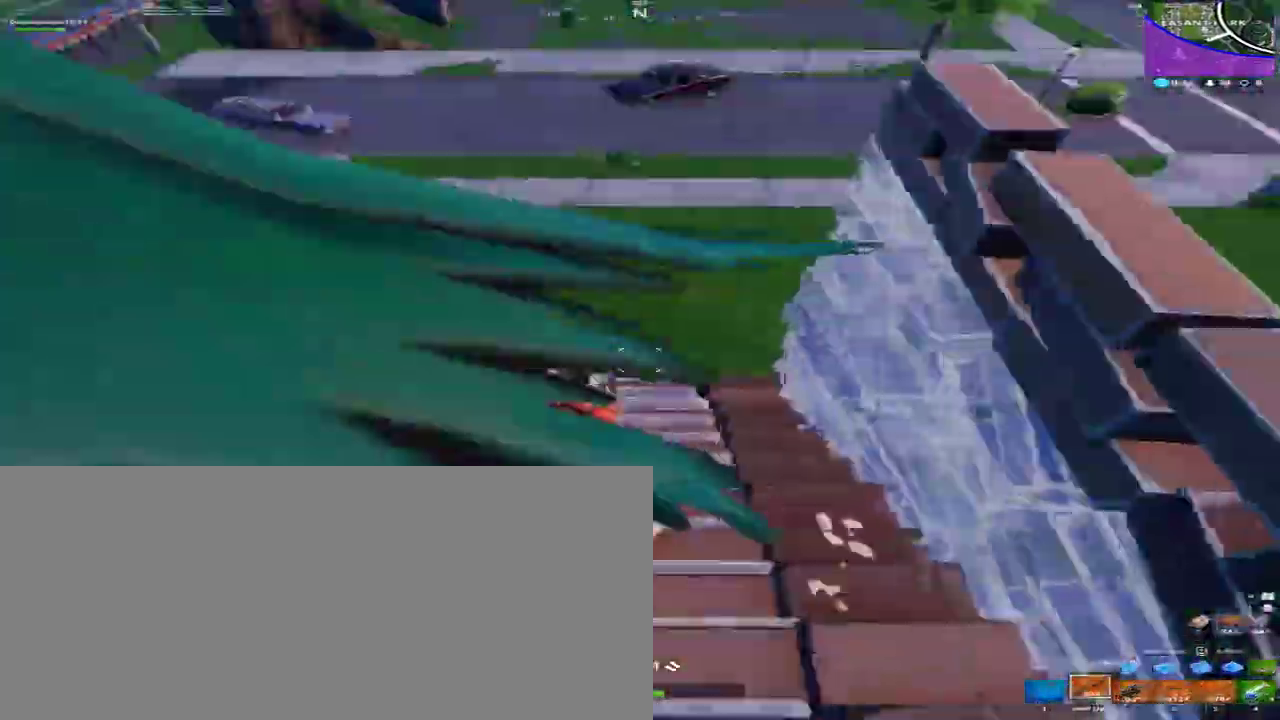
{"keys": ["a"], "mouse": [], "events": [[33, "a", "down"], [100, "d", "up"], [233, "space", "down"], [367, "w", "up"], [433, "space", "up"]]}
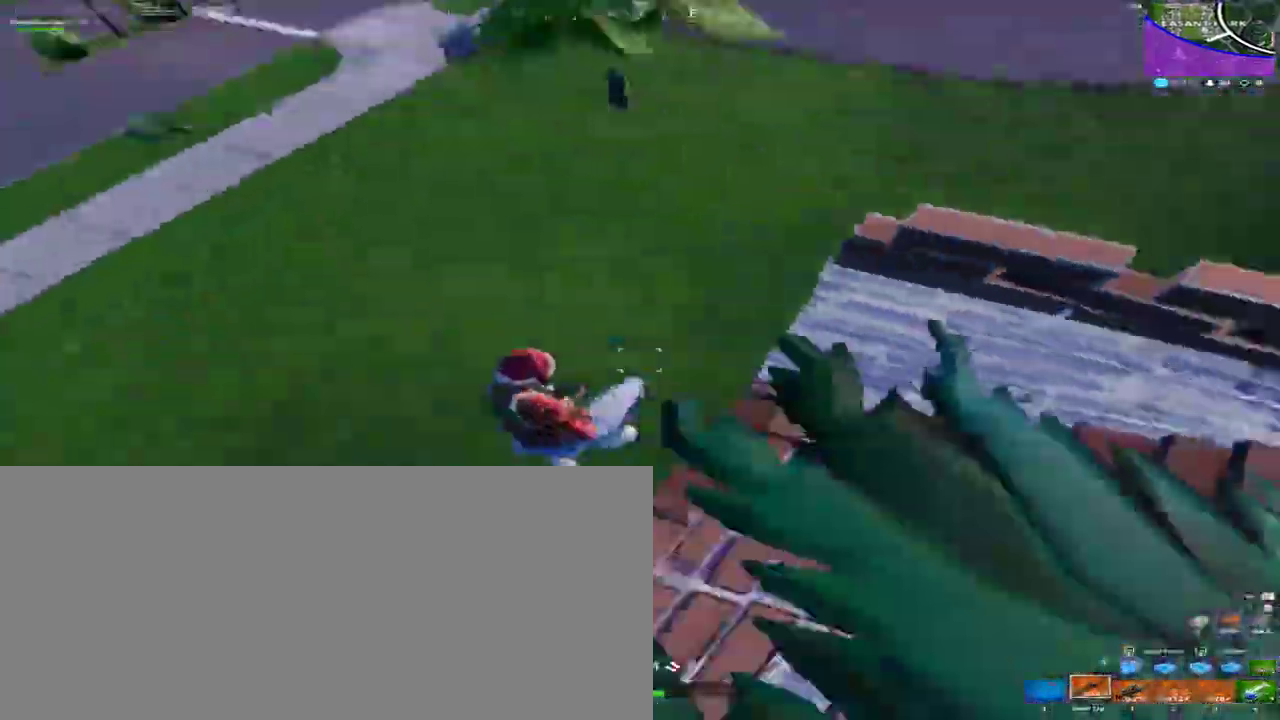
{"keys": ["a"], "mouse": ["left", "mb4", "mb5"], "events": [[500, "mouse_left", "down"], [500, "mouse_mb4", "down"], [500, "mouse_mb5", "down"]]}